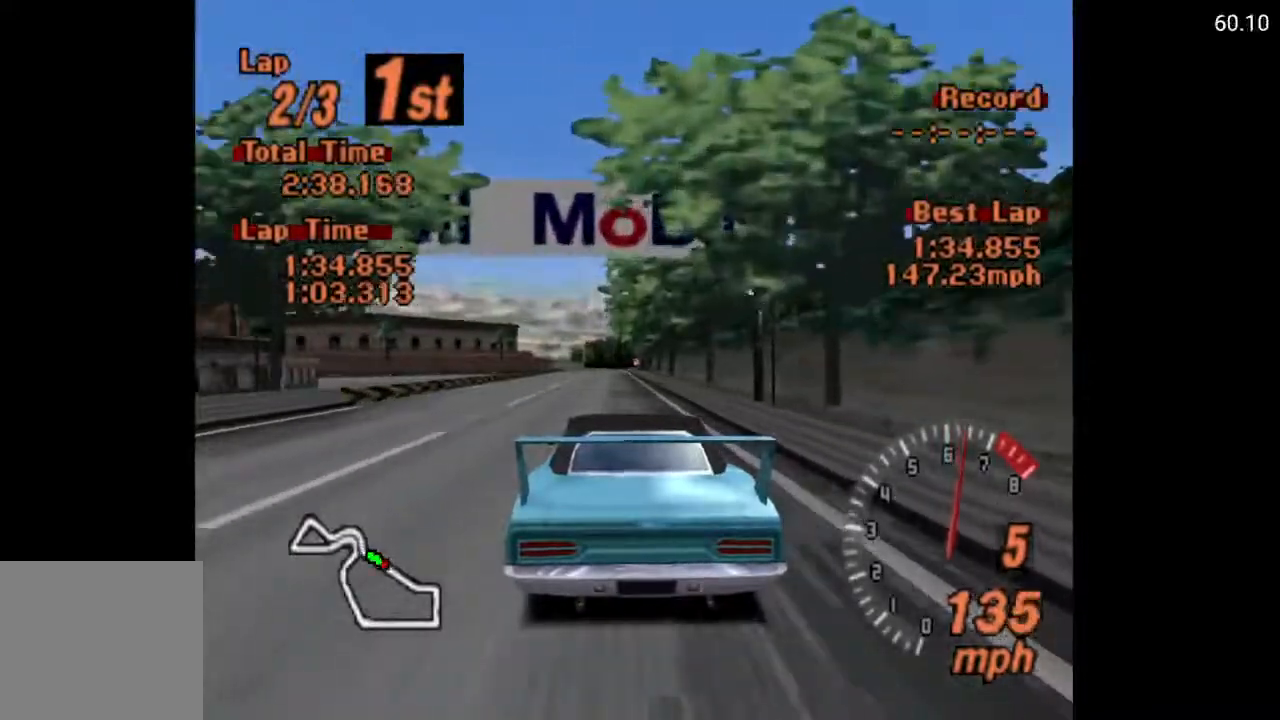
Gameplay with a controller (Xbox layout); each line is a JSON object with the inputs held at the frame after it. "events" lists button and stick changes between this image and that frame as [ms after this image, input, new state], when the widget could be followed in between.
{"buttons": ["A"], "left_stick": "center", "right_stick": "center", "events": []}
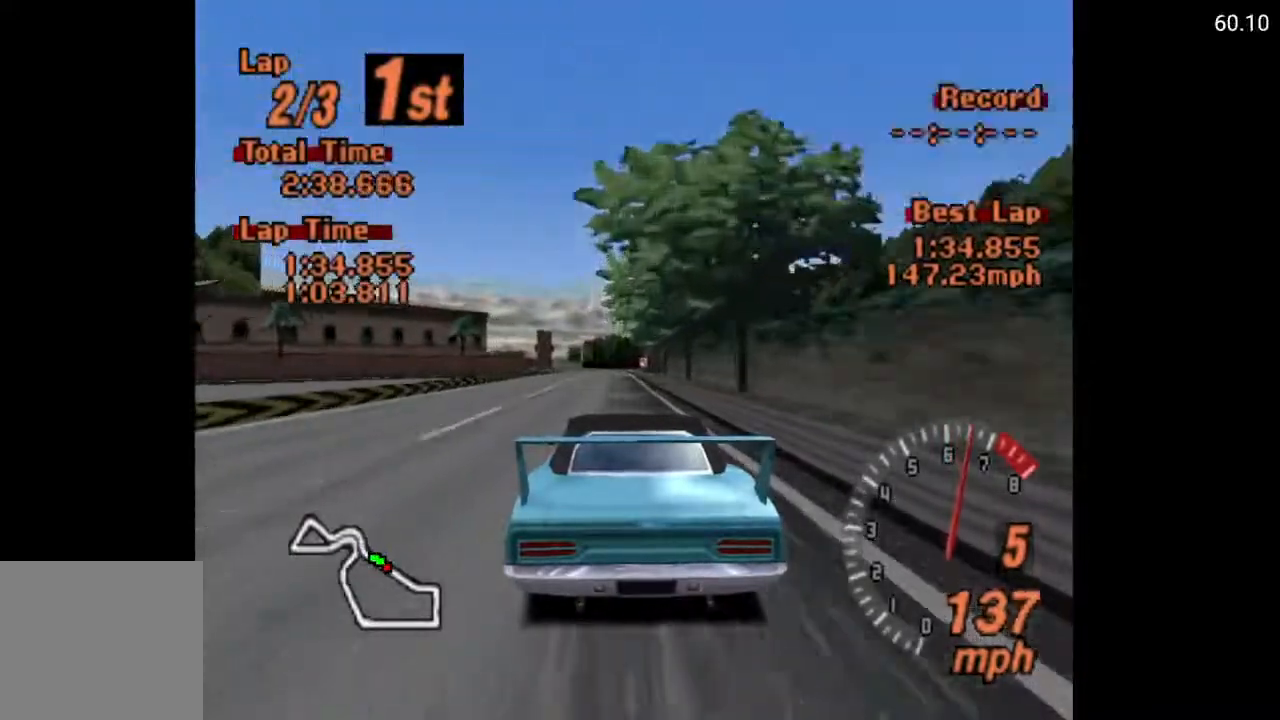
{"buttons": ["A"], "left_stick": "center", "right_stick": "center", "events": [[200, "DPAD_LEFT", "down"], [283, "DPAD_LEFT", "up"]]}
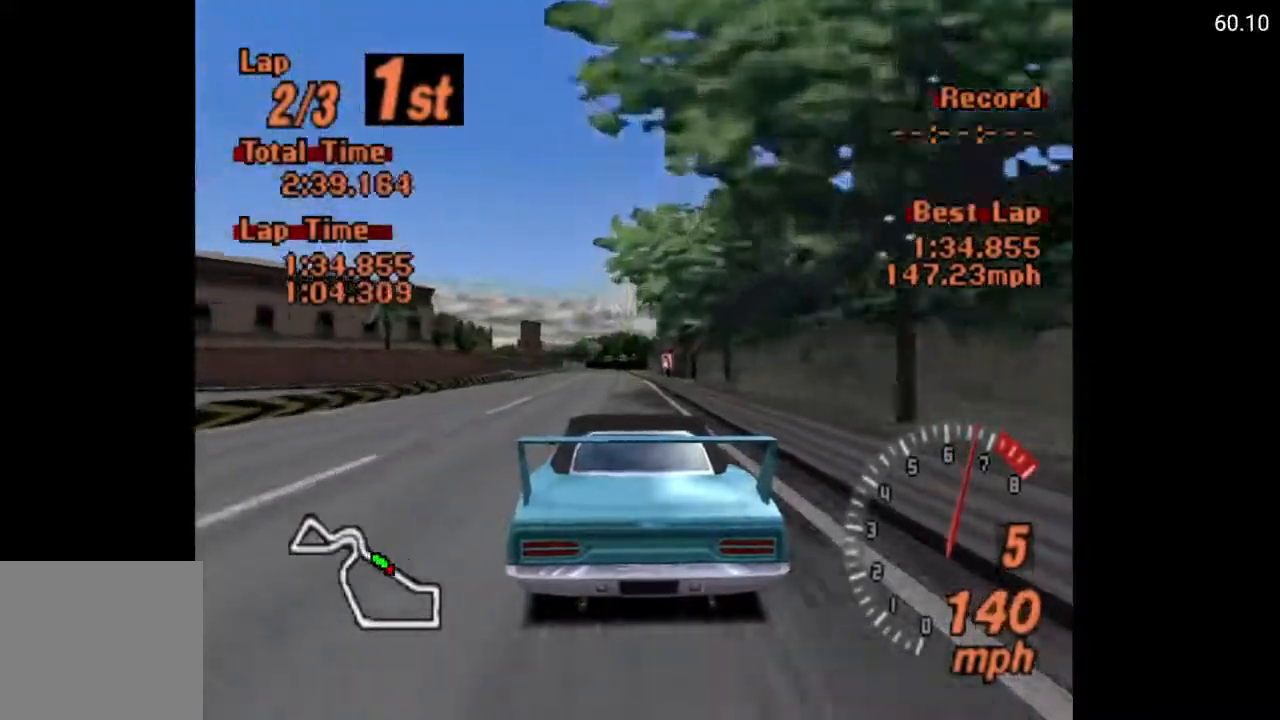
{"buttons": ["A"], "left_stick": "center", "right_stick": "center", "events": []}
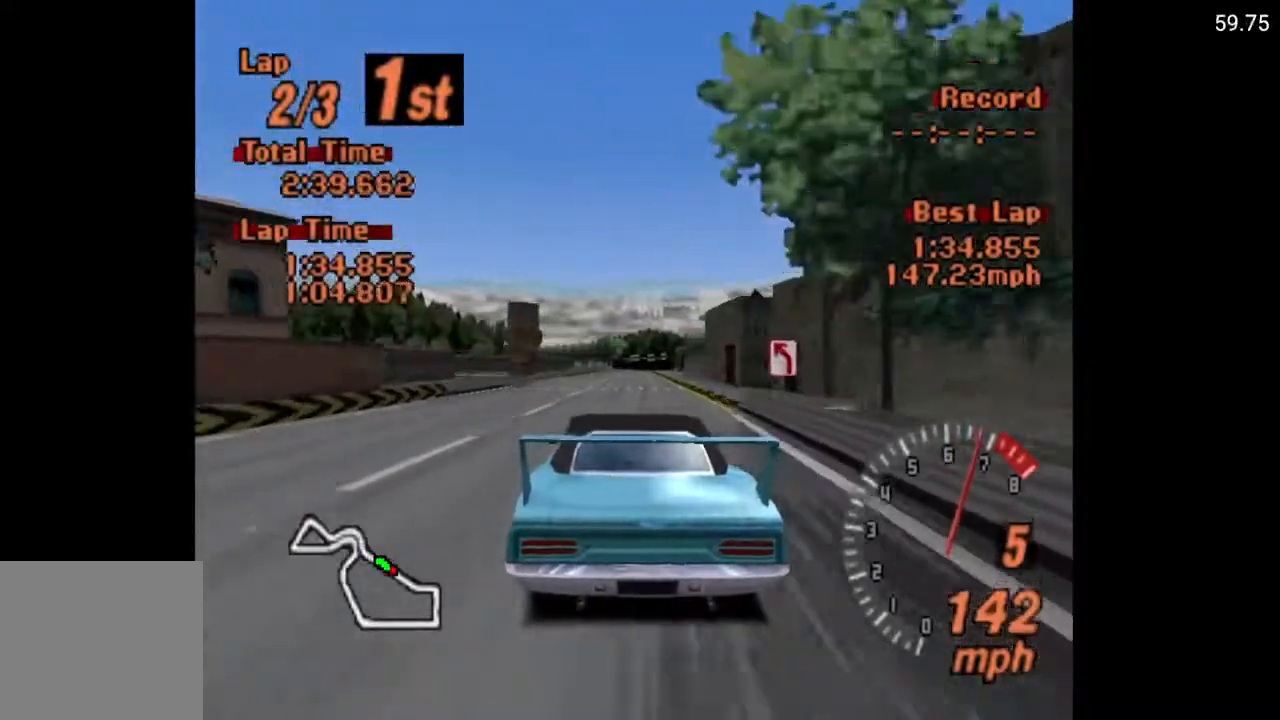
{"buttons": ["A"], "left_stick": "center", "right_stick": "center", "events": []}
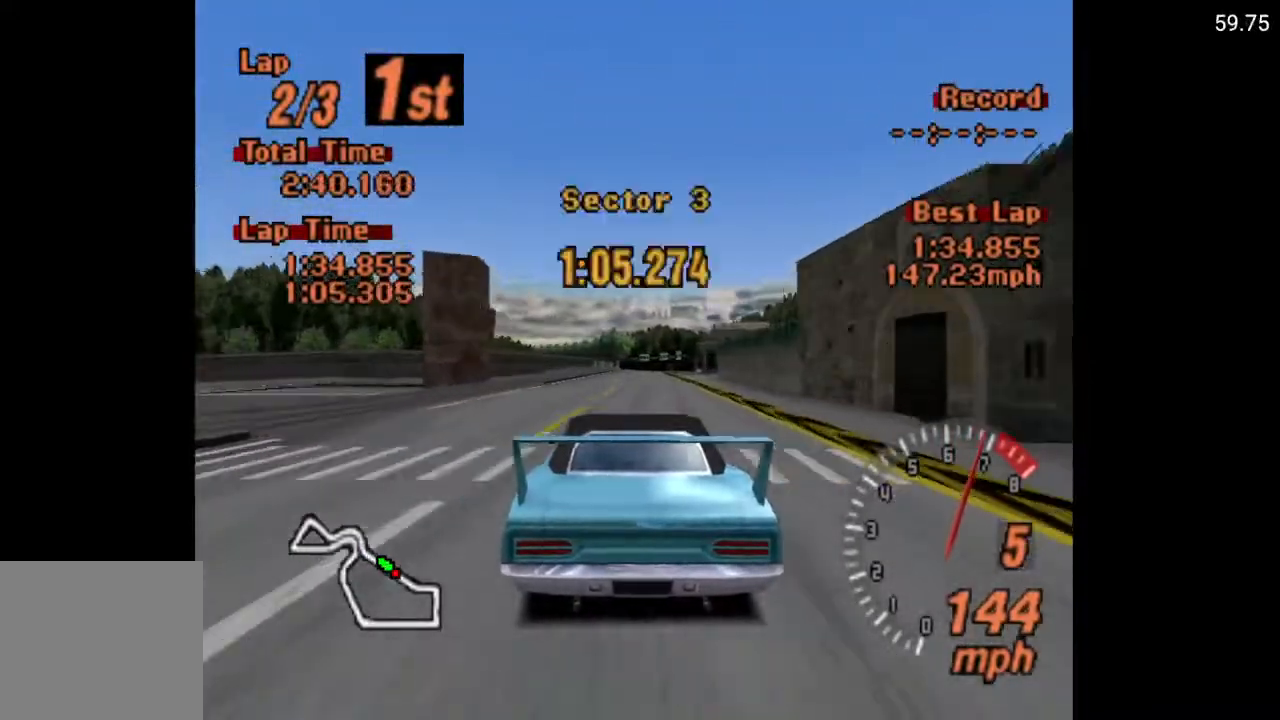
{"buttons": ["A"], "left_stick": "center", "right_stick": "center", "events": [[150, "DPAD_RIGHT", "down"], [200, "DPAD_RIGHT", "up"]]}
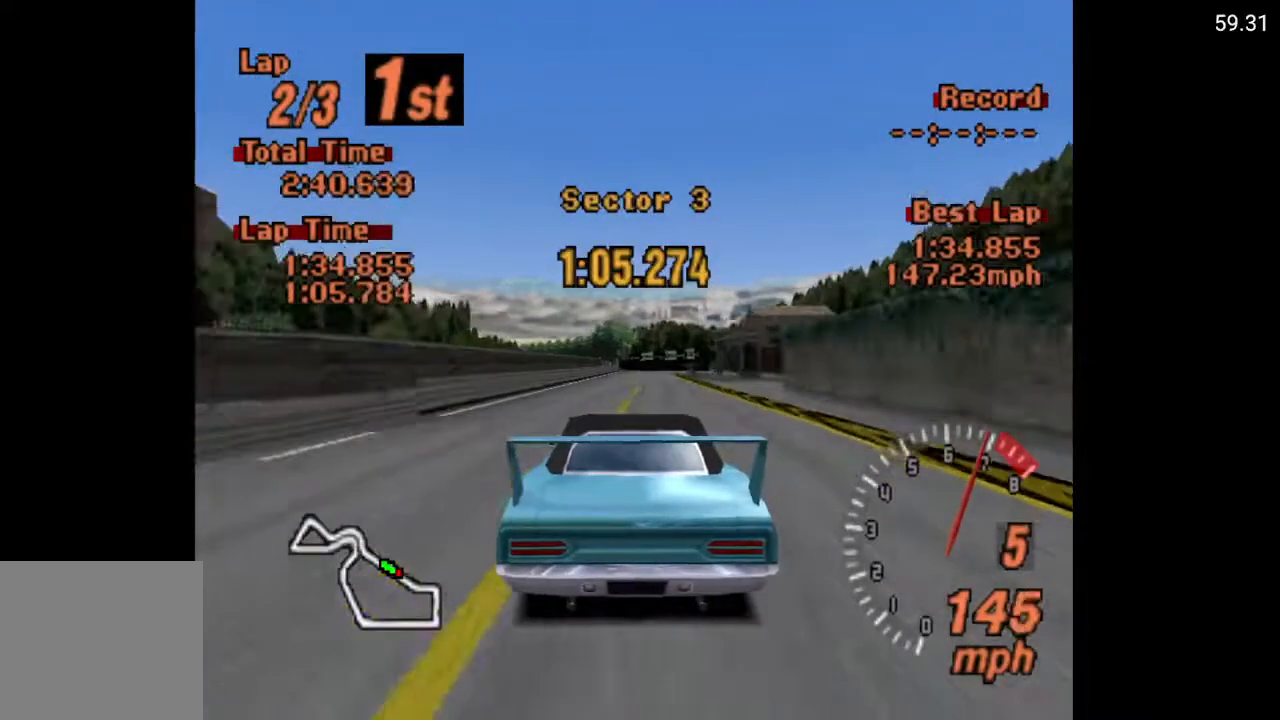
{"buttons": ["A"], "left_stick": "center", "right_stick": "center", "events": [[167, "DPAD_RIGHT", "down"], [250, "DPAD_RIGHT", "up"]]}
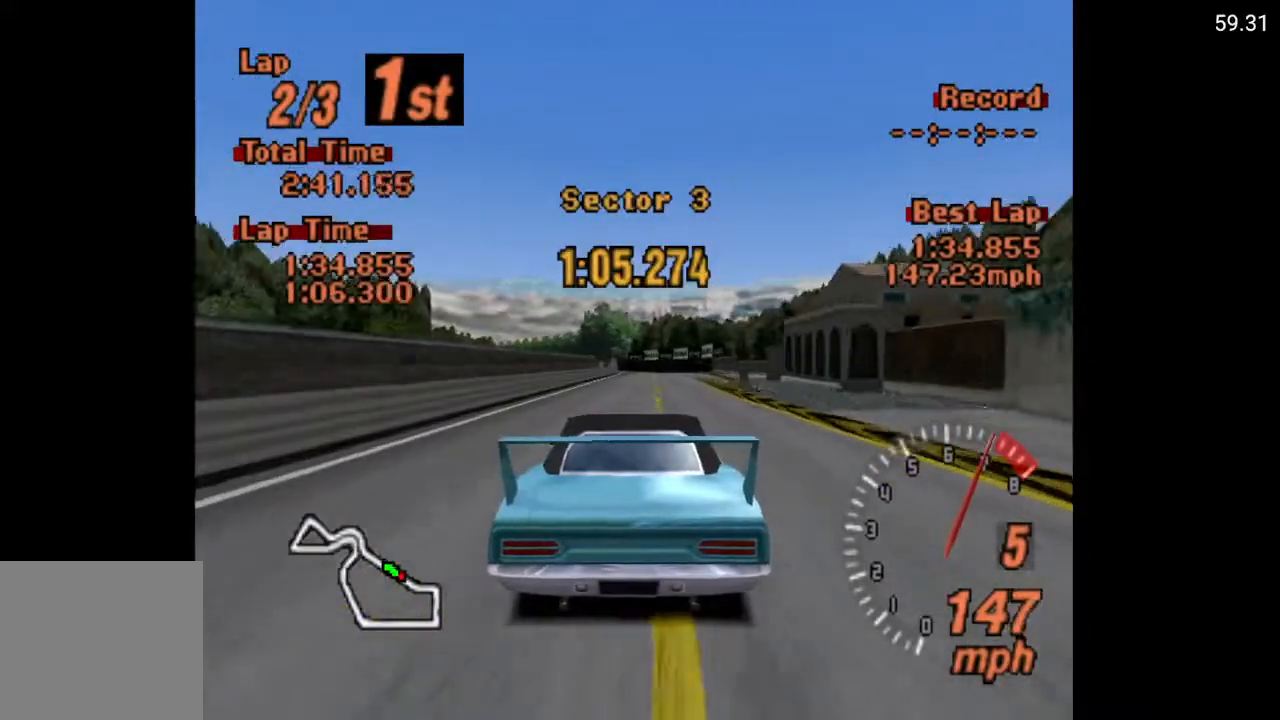
{"buttons": ["A"], "left_stick": "center", "right_stick": "center", "events": []}
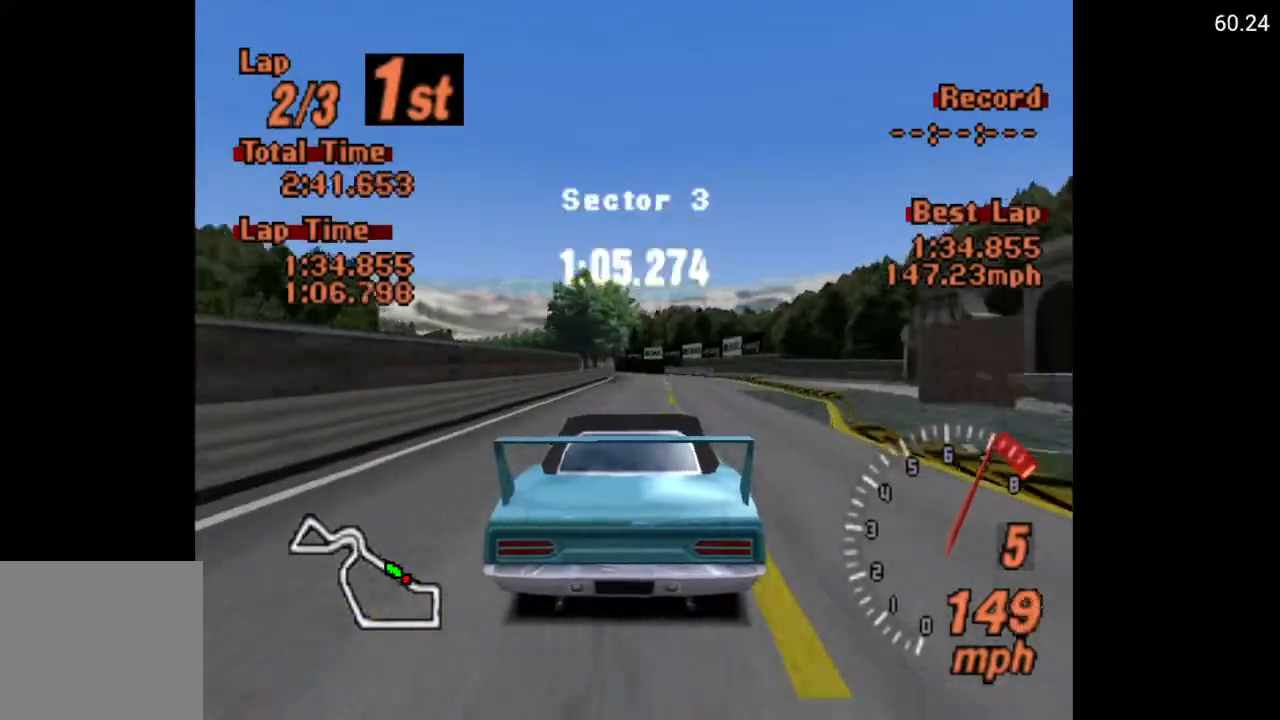
{"buttons": ["A", "DPAD_LEFT"], "left_stick": "center", "right_stick": "center", "events": [[33, "R2", "down"], [167, "R2", "up"], [400, "DPAD_LEFT", "down"]]}
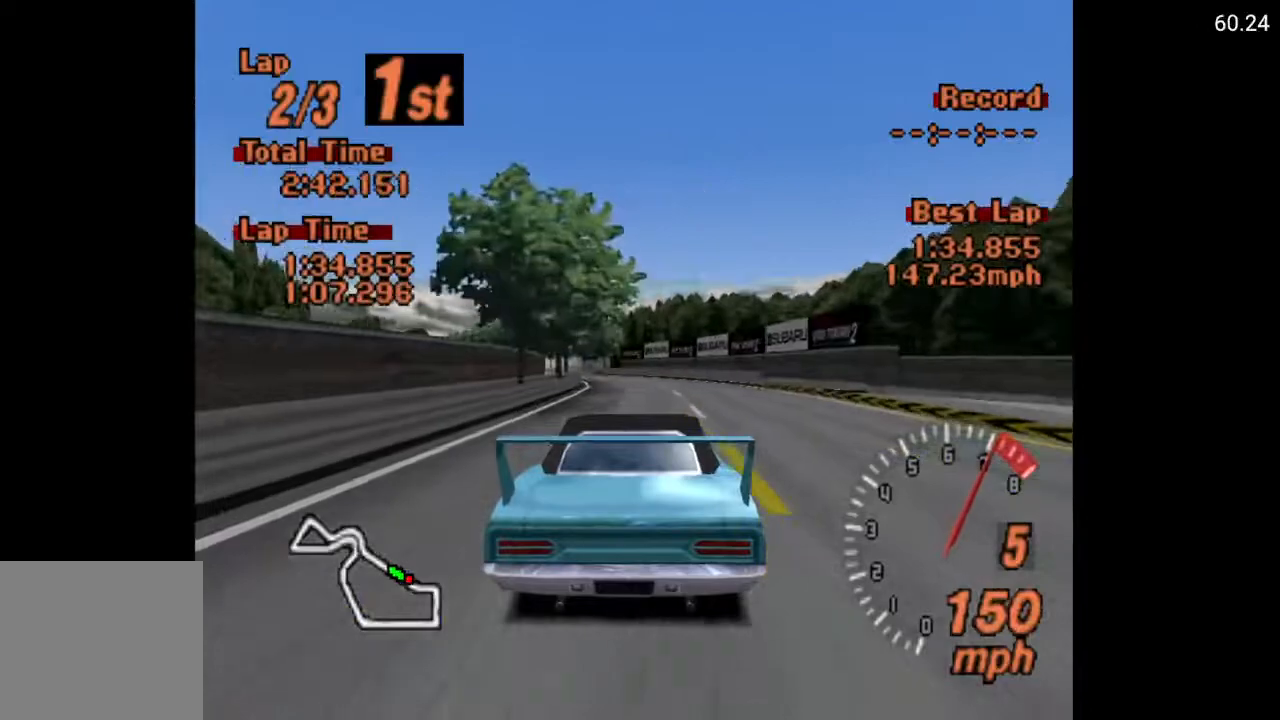
{"buttons": ["DPAD_LEFT"], "left_stick": "center", "right_stick": "center", "events": [[50, "DPAD_LEFT", "up"], [200, "DPAD_LEFT", "down"], [283, "DPAD_LEFT", "up"], [383, "DPAD_LEFT", "down"], [467, "A", "up"]]}
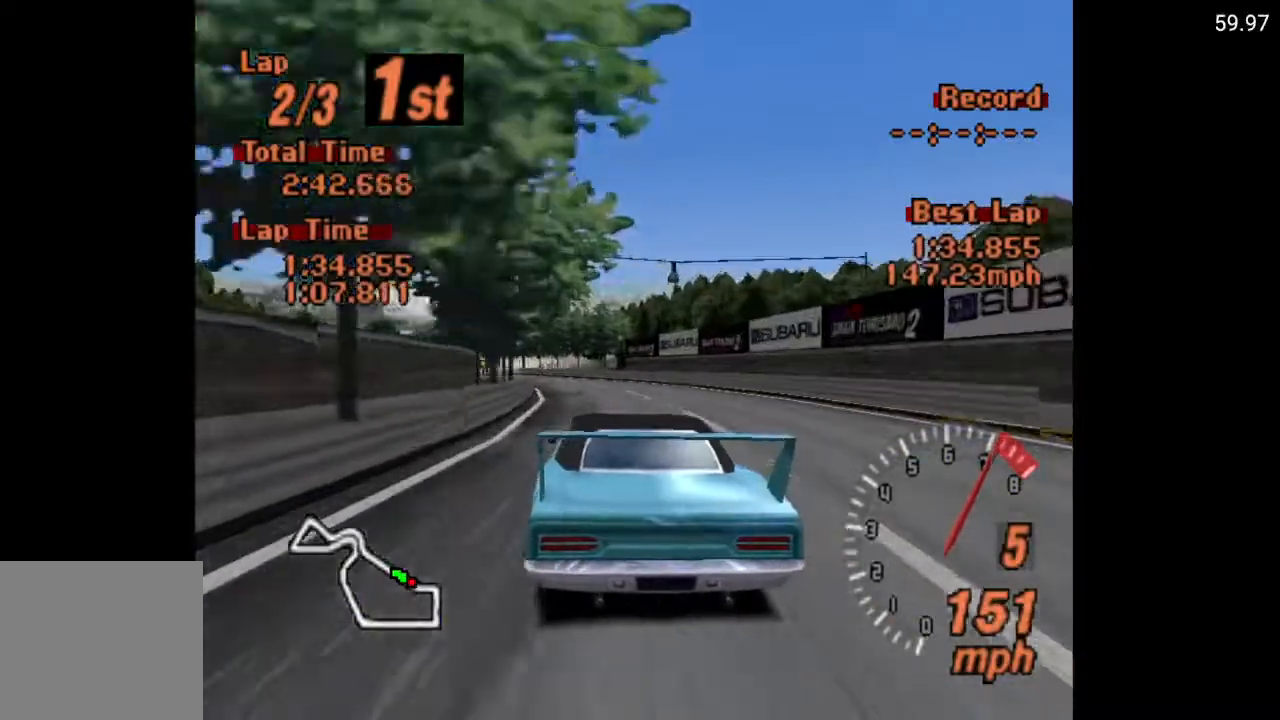
{"buttons": ["X", "DPAD_LEFT"], "left_stick": "center", "right_stick": "center", "events": [[217, "X", "down"]]}
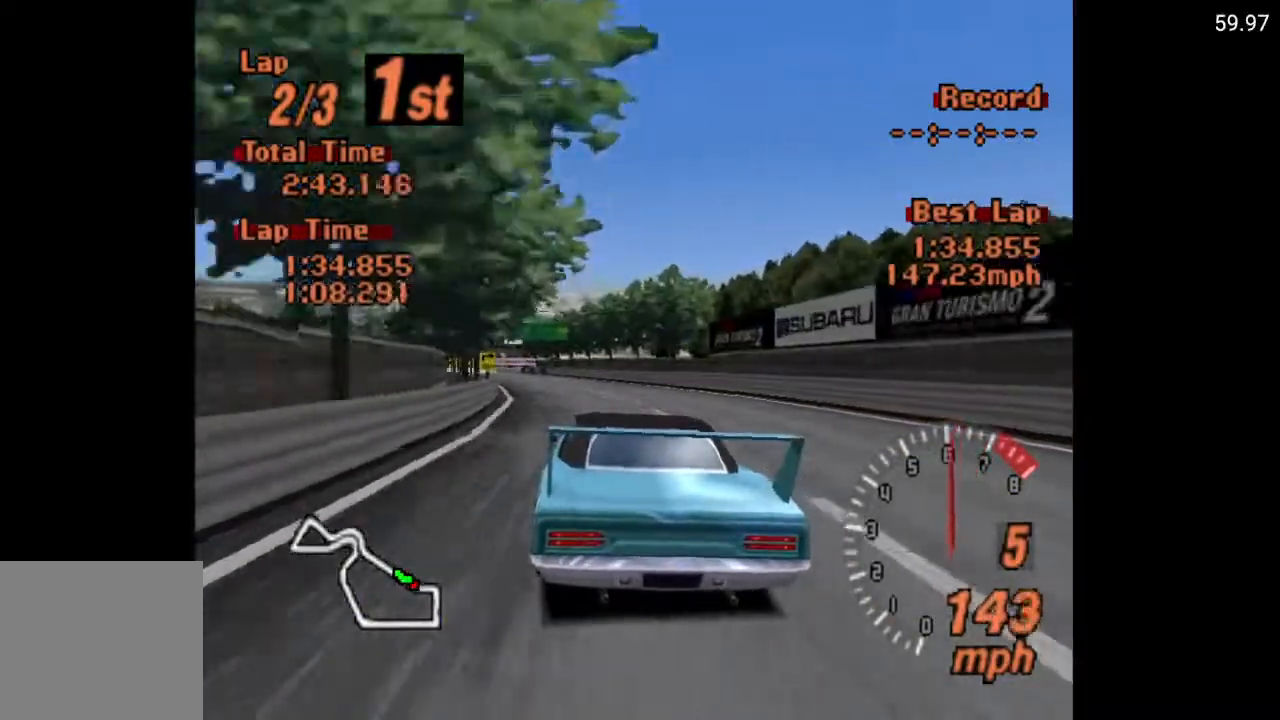
{"buttons": [], "left_stick": "center", "right_stick": "center", "events": [[17, "L2", "down"], [133, "L2", "up"], [283, "DPAD_LEFT", "up"], [383, "X", "up"]]}
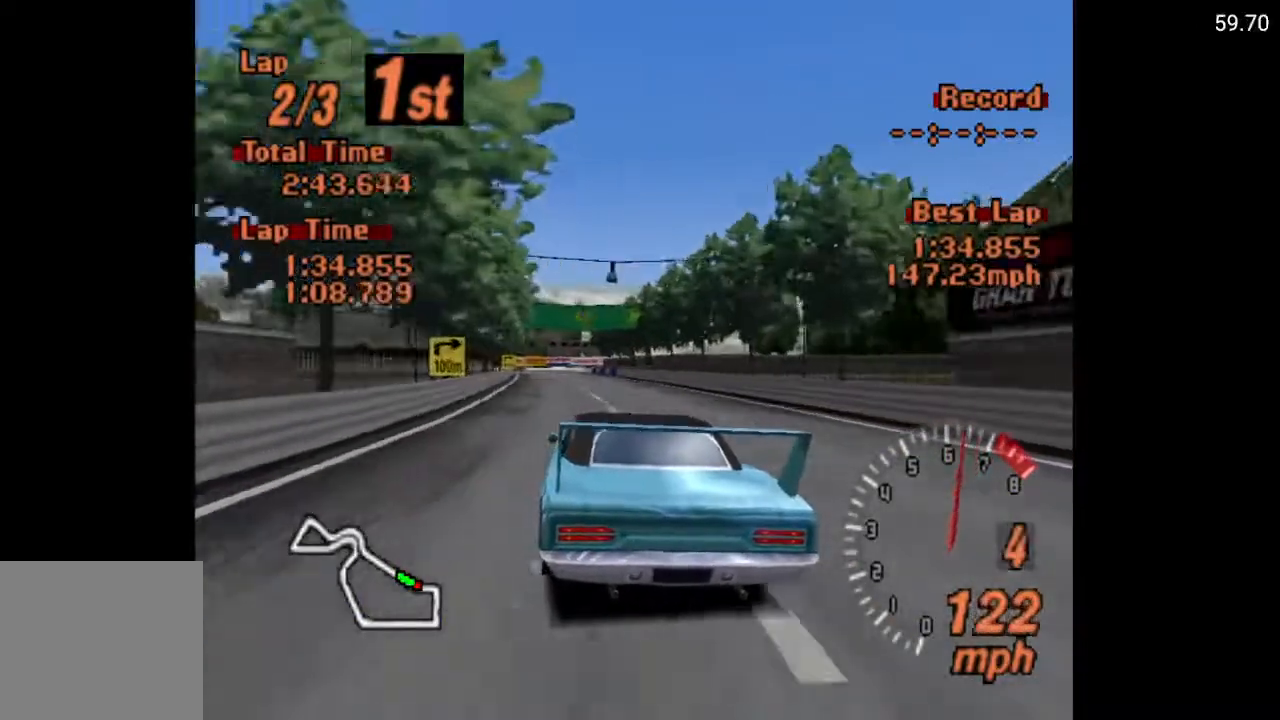
{"buttons": [], "left_stick": "center", "right_stick": "center", "events": [[33, "DPAD_RIGHT", "down"], [67, "A", "down"], [133, "DPAD_RIGHT", "up"], [350, "A", "up"]]}
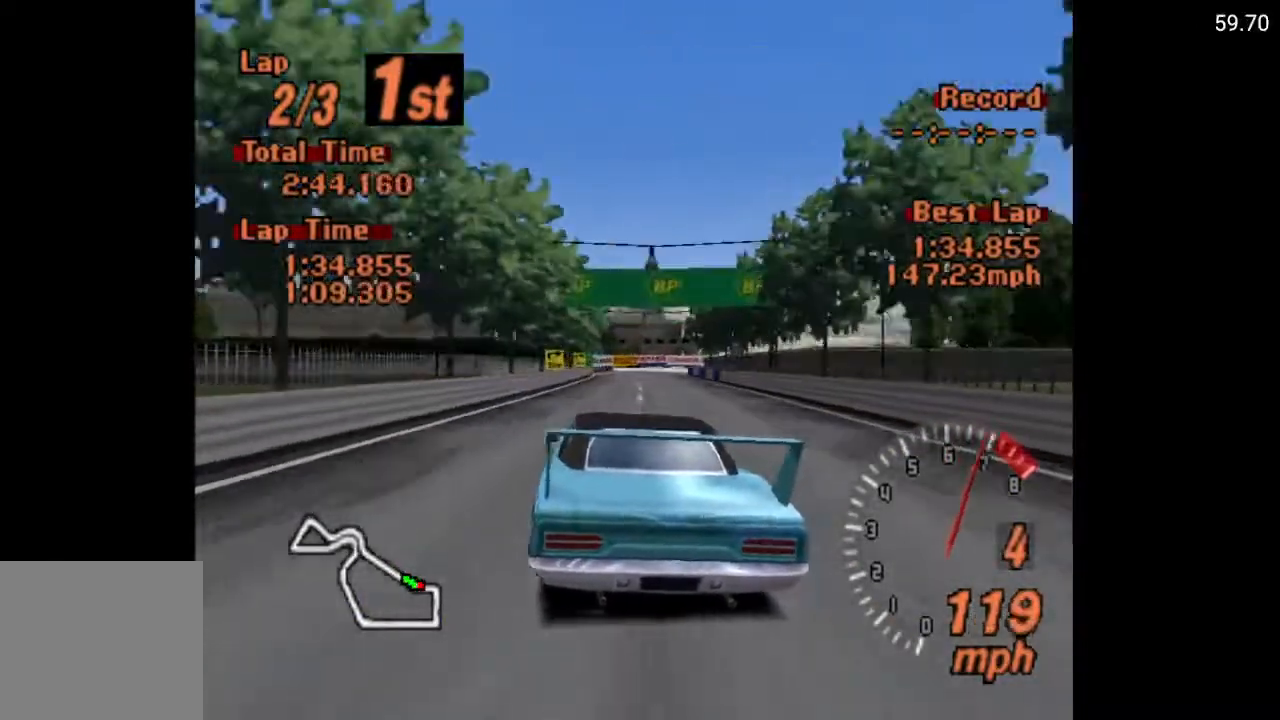
{"buttons": ["X", "L2"], "left_stick": "center", "right_stick": "center", "events": [[167, "X", "down"], [367, "DPAD_RIGHT", "down"], [483, "DPAD_RIGHT", "up"], [500, "L2", "down"]]}
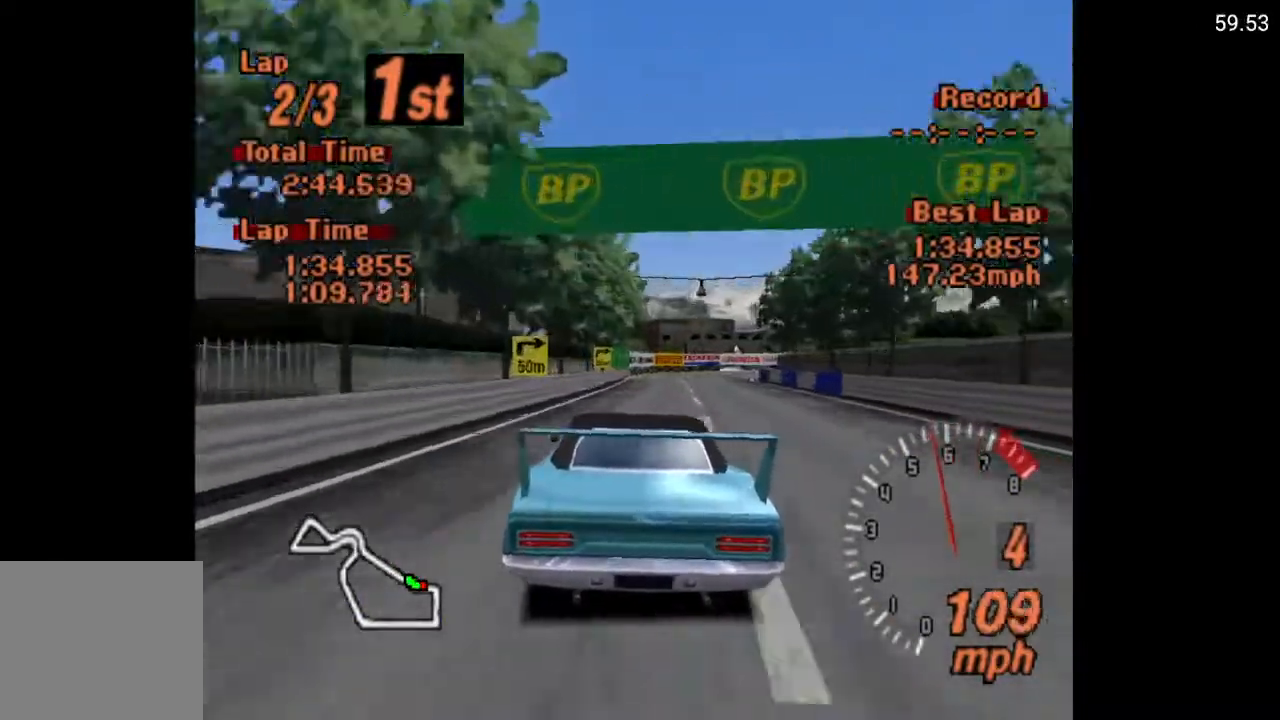
{"buttons": ["X"], "left_stick": "center", "right_stick": "center", "events": [[83, "L2", "up"], [250, "L2", "down"], [333, "L2", "up"]]}
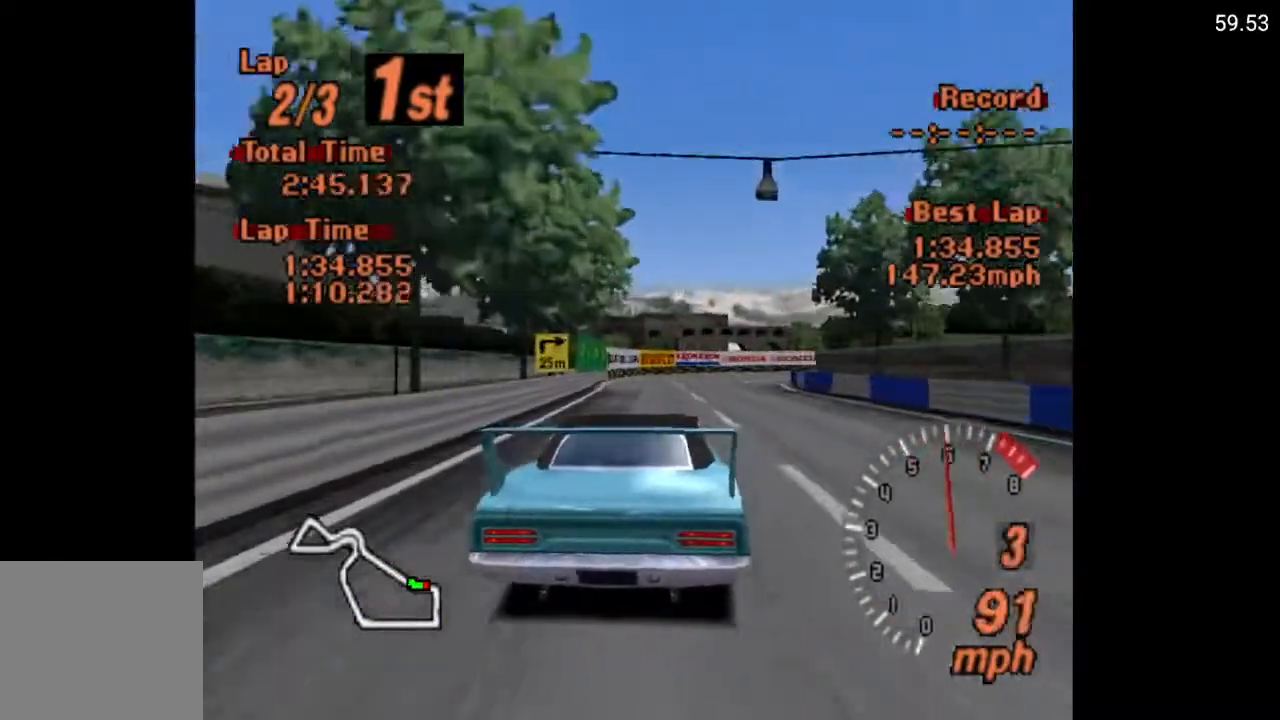
{"buttons": ["X", "DPAD_RIGHT"], "left_stick": "center", "right_stick": "center", "events": [[367, "L2", "down"], [467, "DPAD_RIGHT", "down"], [467, "L2", "up"]]}
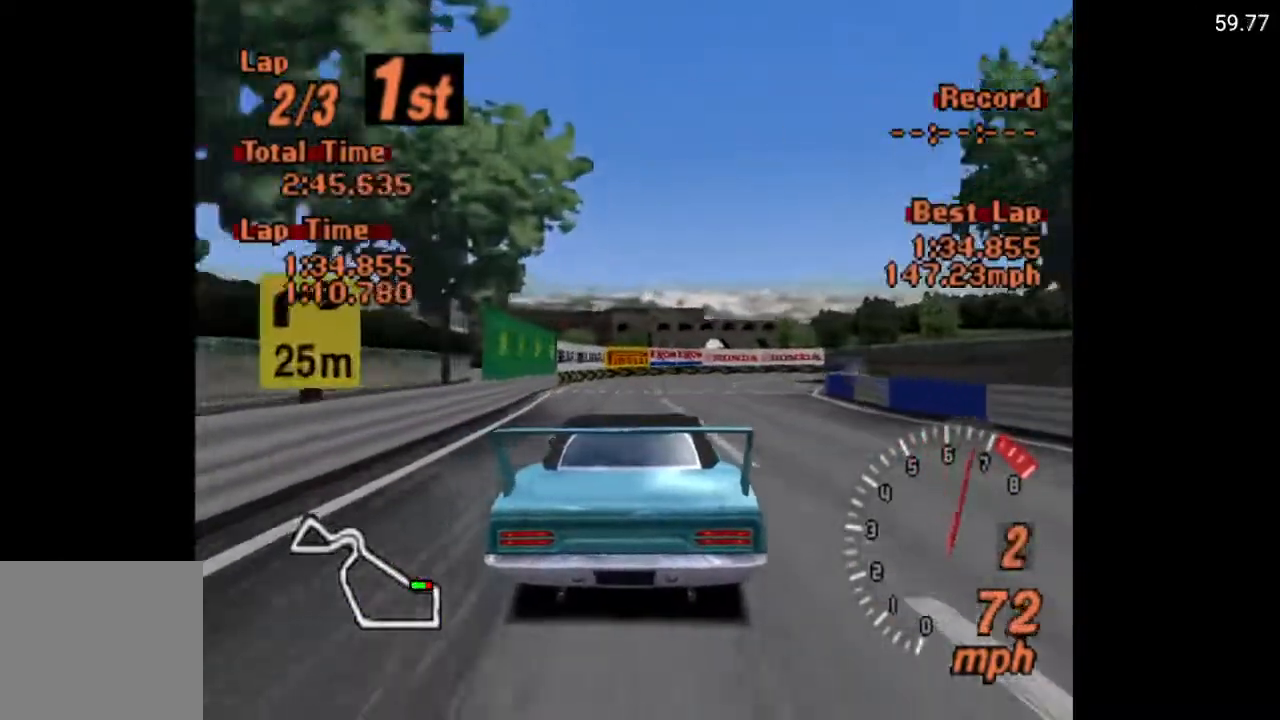
{"buttons": [], "left_stick": "center", "right_stick": "center", "events": [[100, "DPAD_RIGHT", "up"], [100, "X", "up"], [200, "A", "down"], [267, "DPAD_RIGHT", "down"], [433, "A", "up"], [433, "DPAD_RIGHT", "up"]]}
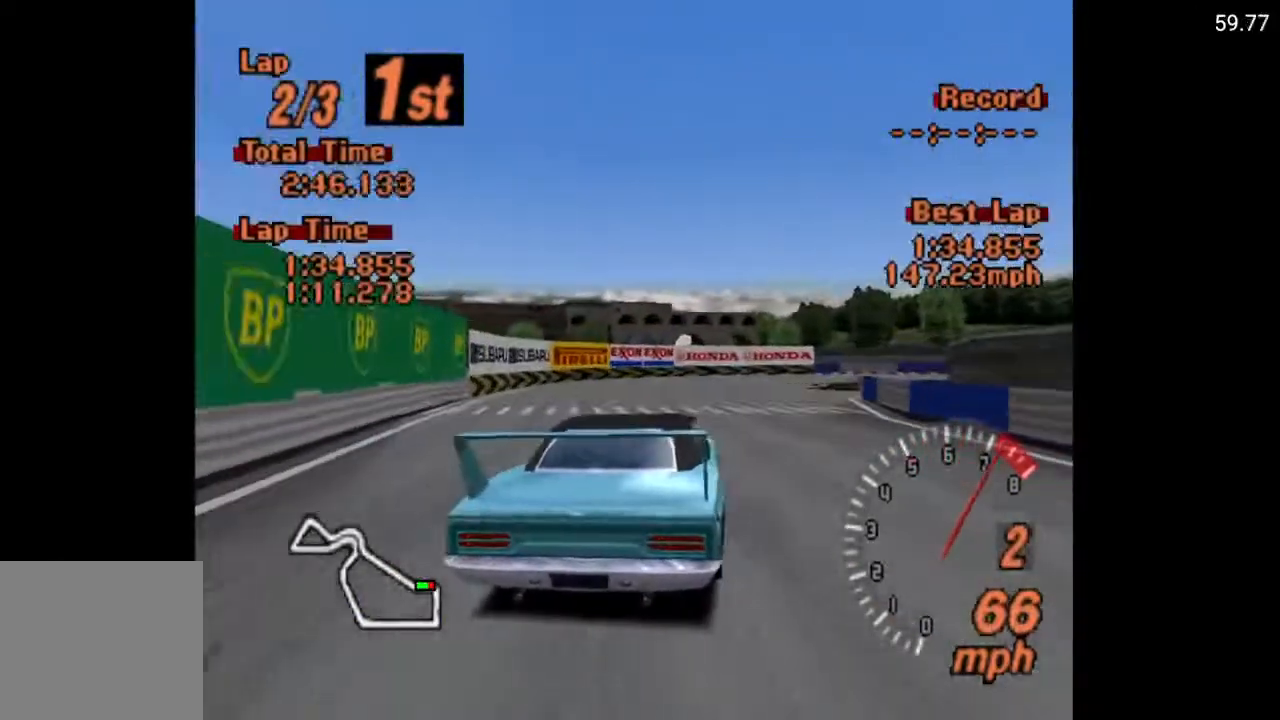
{"buttons": ["DPAD_RIGHT"], "left_stick": "center", "right_stick": "center", "events": [[167, "A", "down"], [283, "DPAD_RIGHT", "down"], [383, "A", "up"]]}
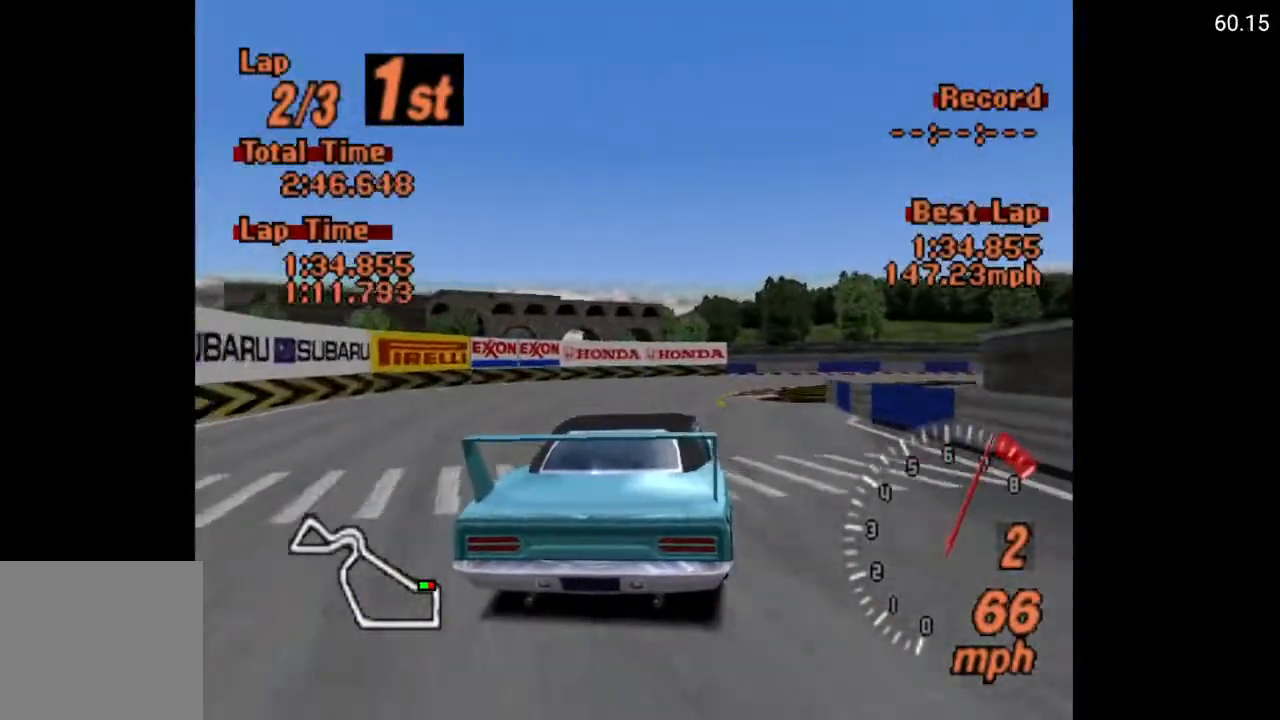
{"buttons": ["A", "R2"], "left_stick": "center", "right_stick": "center", "events": [[200, "A", "down"], [383, "DPAD_RIGHT", "up"], [450, "R2", "down"]]}
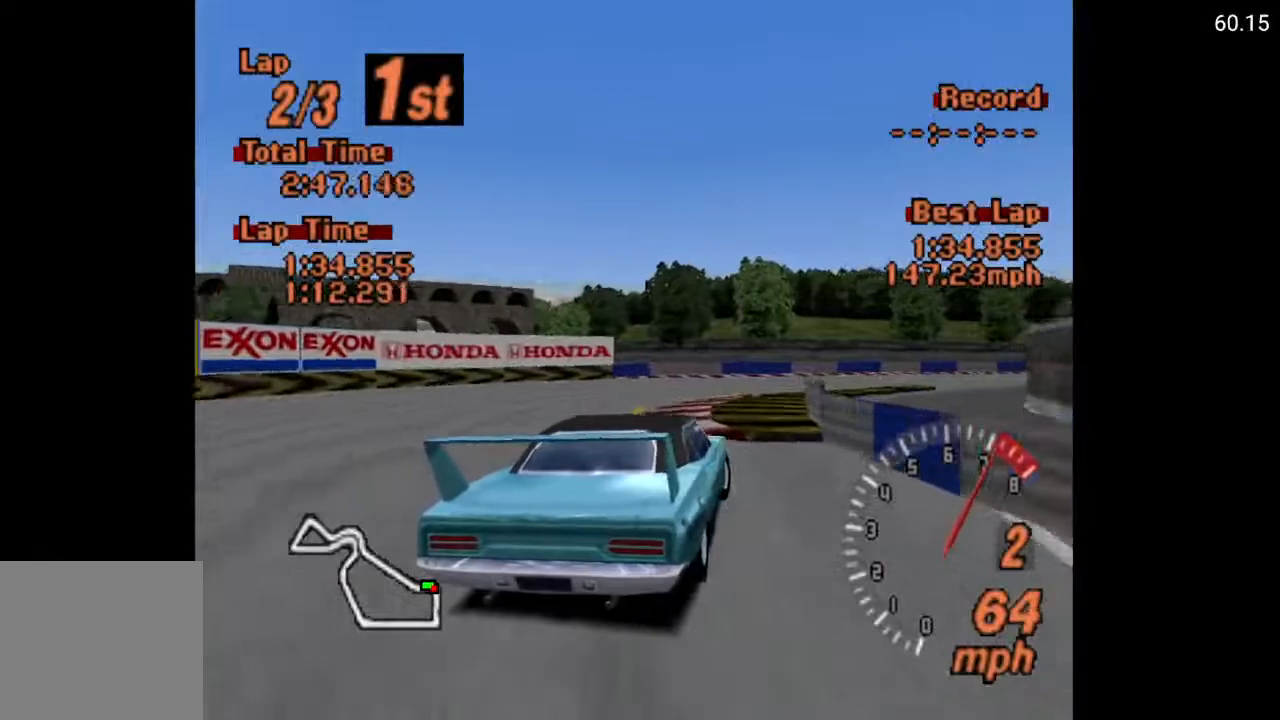
{"buttons": ["A", "DPAD_RIGHT"], "left_stick": "center", "right_stick": "center", "events": [[117, "R2", "up"], [383, "DPAD_RIGHT", "down"]]}
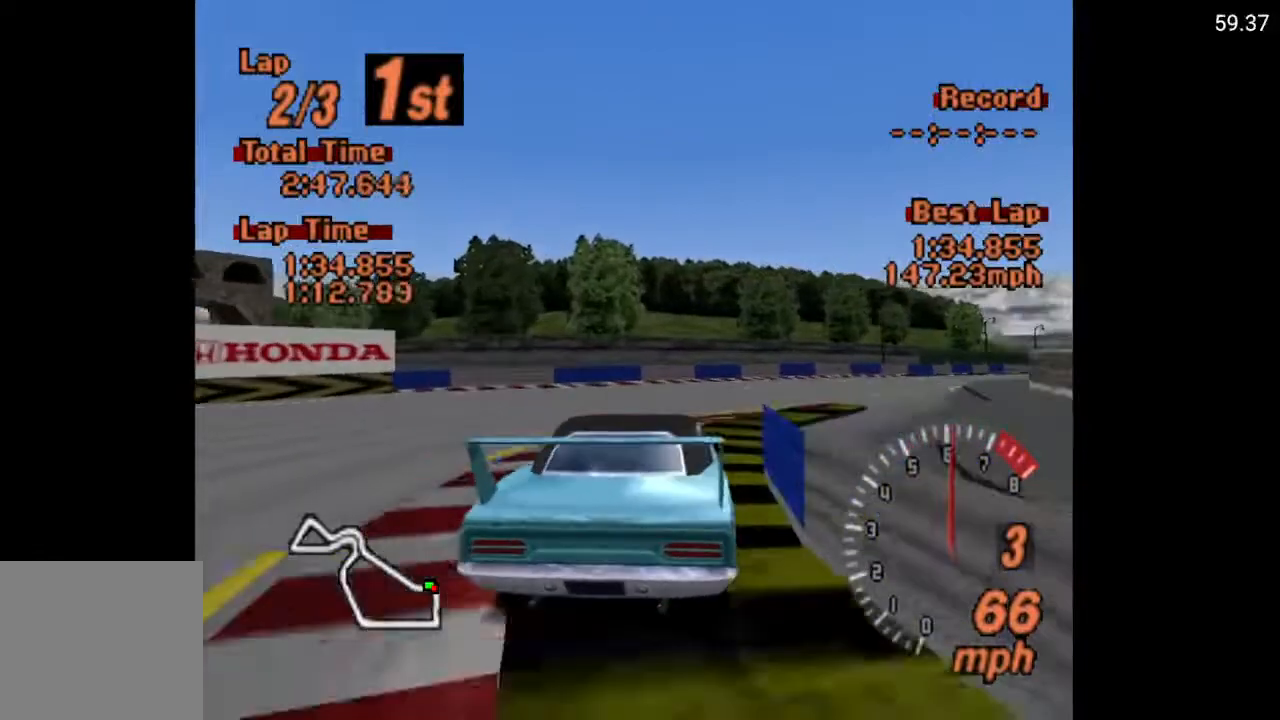
{"buttons": ["A", "DPAD_UP", "DPAD_RIGHT"], "left_stick": "center", "right_stick": "center", "events": [[383, "DPAD_RIGHT", "up"], [383, "DPAD_UP", "down"], [417, "DPAD_RIGHT", "down"]]}
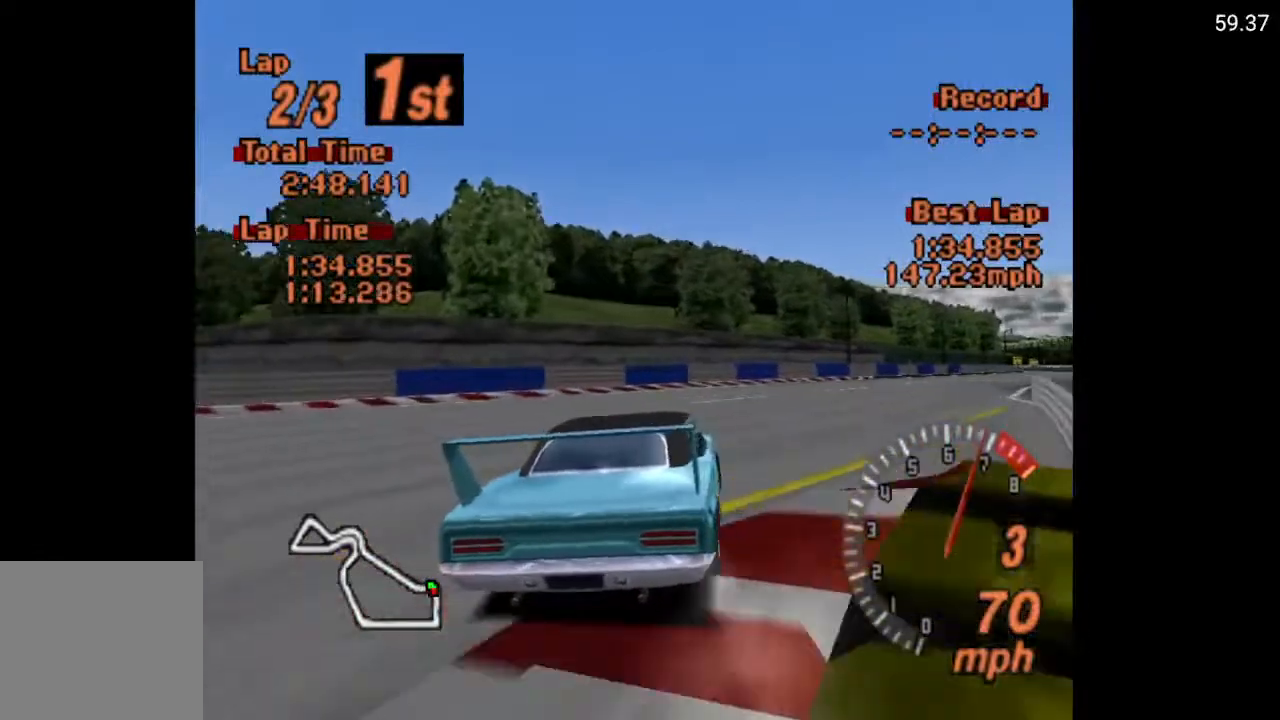
{"buttons": ["A", "DPAD_RIGHT"], "left_stick": "center", "right_stick": "center", "events": [[83, "DPAD_UP", "up"], [133, "DPAD_UP", "down"], [183, "DPAD_UP", "up"], [383, "DPAD_UP", "down"], [483, "DPAD_UP", "up"]]}
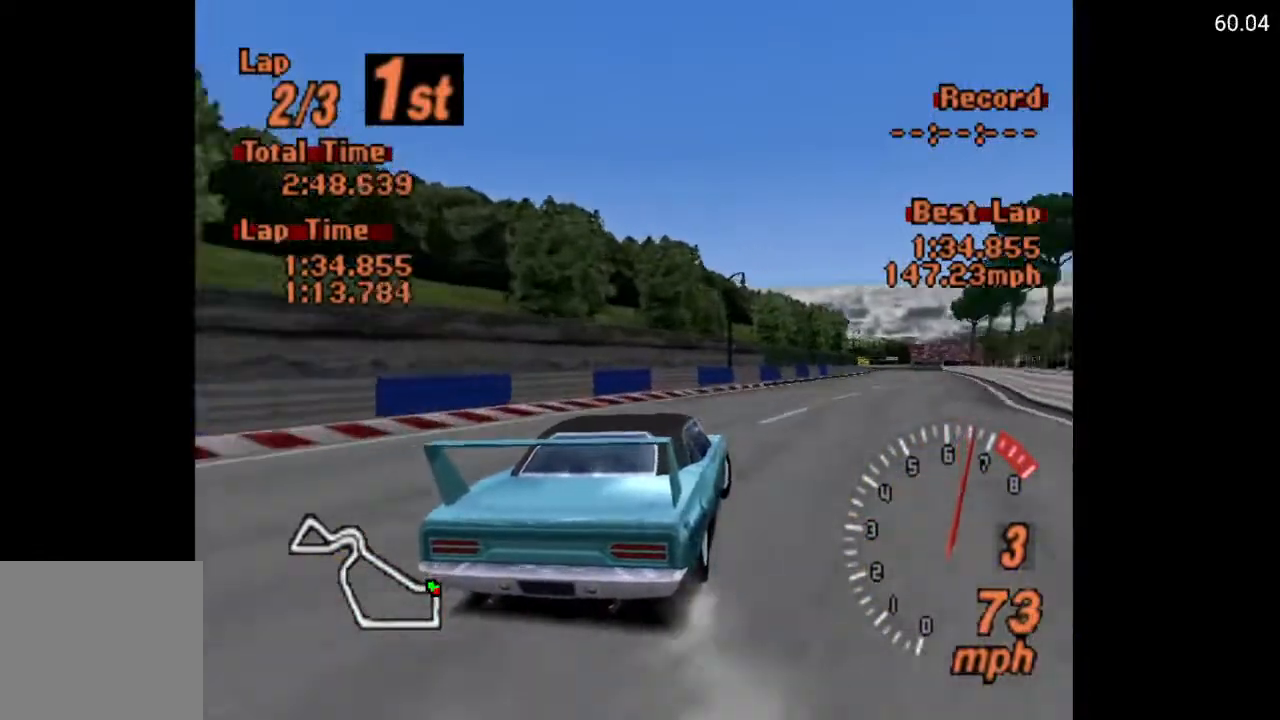
{"buttons": ["A", "DPAD_LEFT"], "left_stick": "center", "right_stick": "center", "events": [[17, "DPAD_RIGHT", "up"], [383, "DPAD_LEFT", "down"]]}
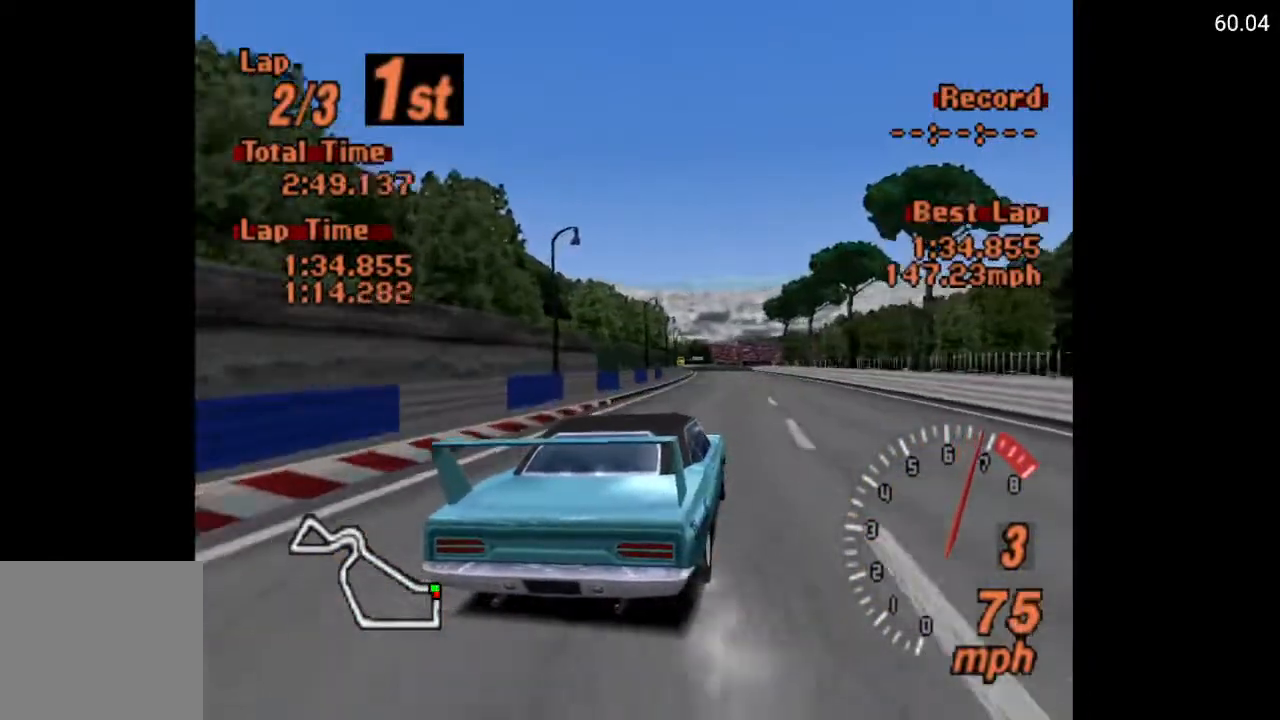
{"buttons": ["A", "DPAD_RIGHT"], "left_stick": "center", "right_stick": "center", "events": [[167, "DPAD_LEFT", "up"], [383, "DPAD_RIGHT", "down"]]}
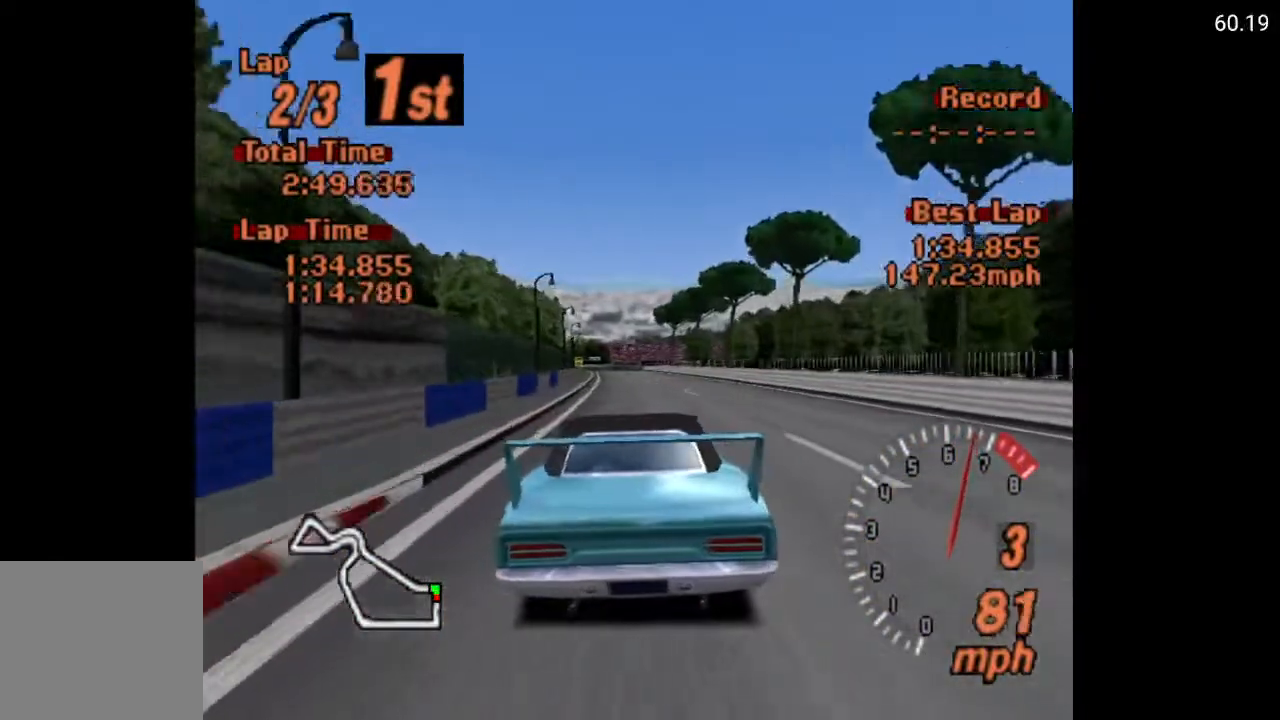
{"buttons": ["A"], "left_stick": "center", "right_stick": "center", "events": [[67, "DPAD_RIGHT", "up"], [350, "DPAD_LEFT", "down"], [417, "DPAD_LEFT", "up"]]}
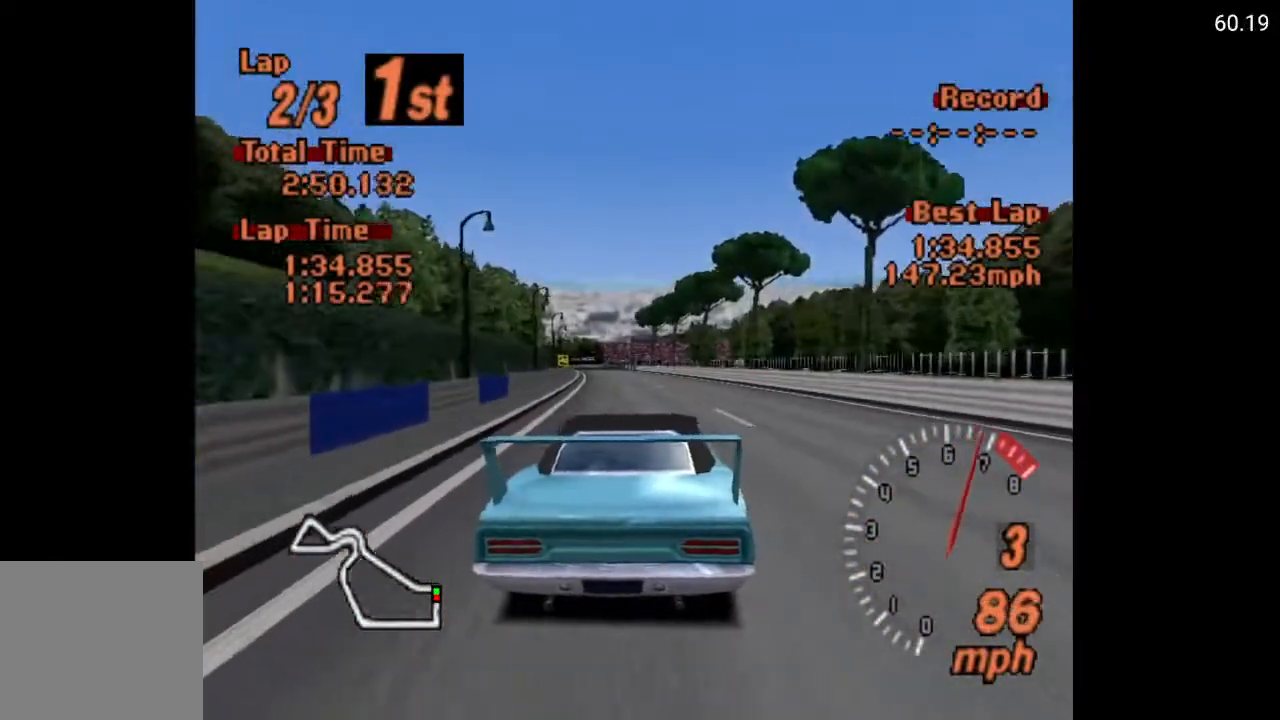
{"buttons": ["A", "DPAD_LEFT"], "left_stick": "center", "right_stick": "center", "events": [[267, "L1", "down"], [417, "L1", "up"], [483, "DPAD_LEFT", "down"]]}
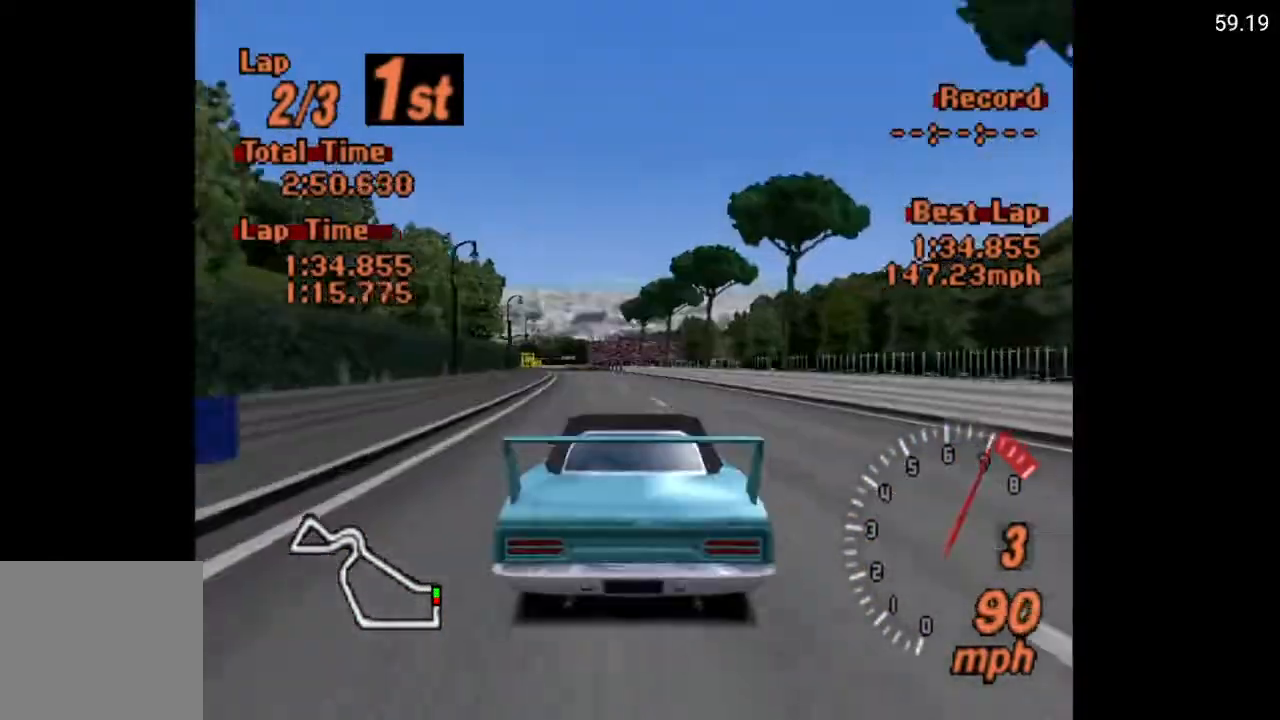
{"buttons": ["A", "DPAD_LEFT"], "left_stick": "center", "right_stick": "center", "events": [[17, "R2", "down"], [83, "DPAD_LEFT", "up"], [117, "R2", "up"], [483, "DPAD_LEFT", "down"]]}
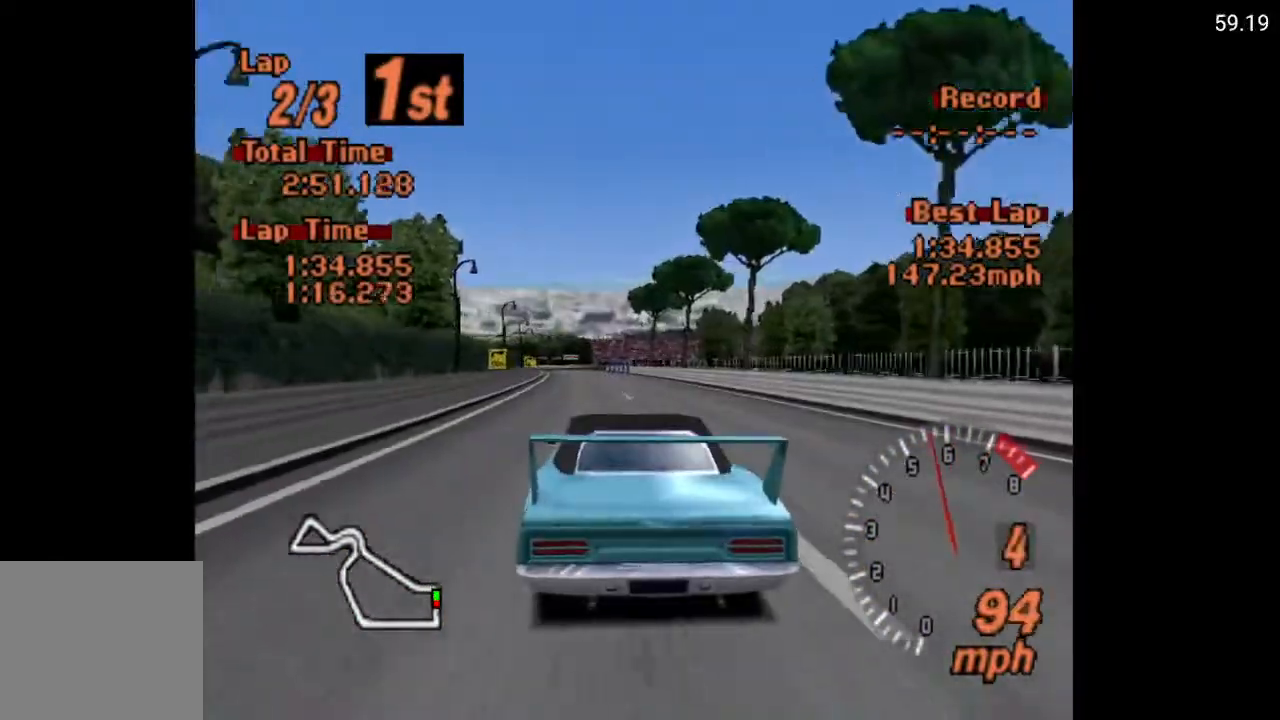
{"buttons": ["A"], "left_stick": "center", "right_stick": "center", "events": [[50, "DPAD_LEFT", "up"]]}
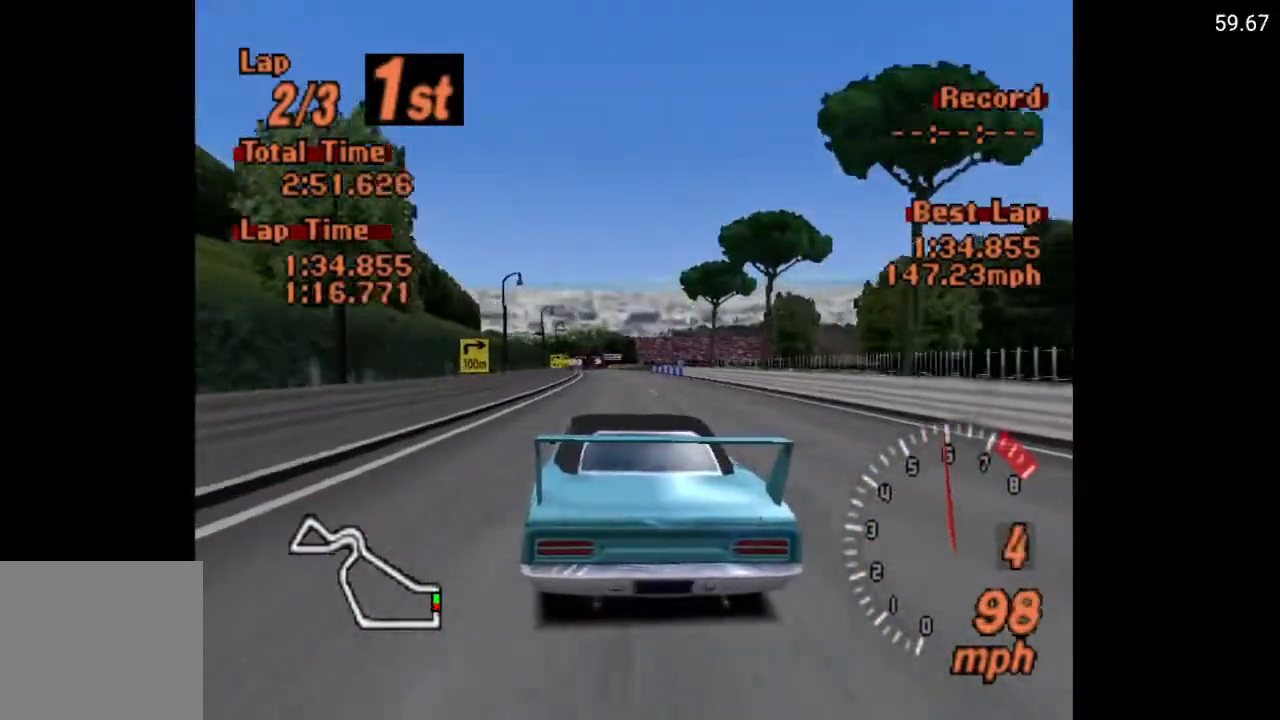
{"buttons": ["A"], "left_stick": "center", "right_stick": "center", "events": [[150, "DPAD_LEFT", "down"], [200, "DPAD_LEFT", "up"]]}
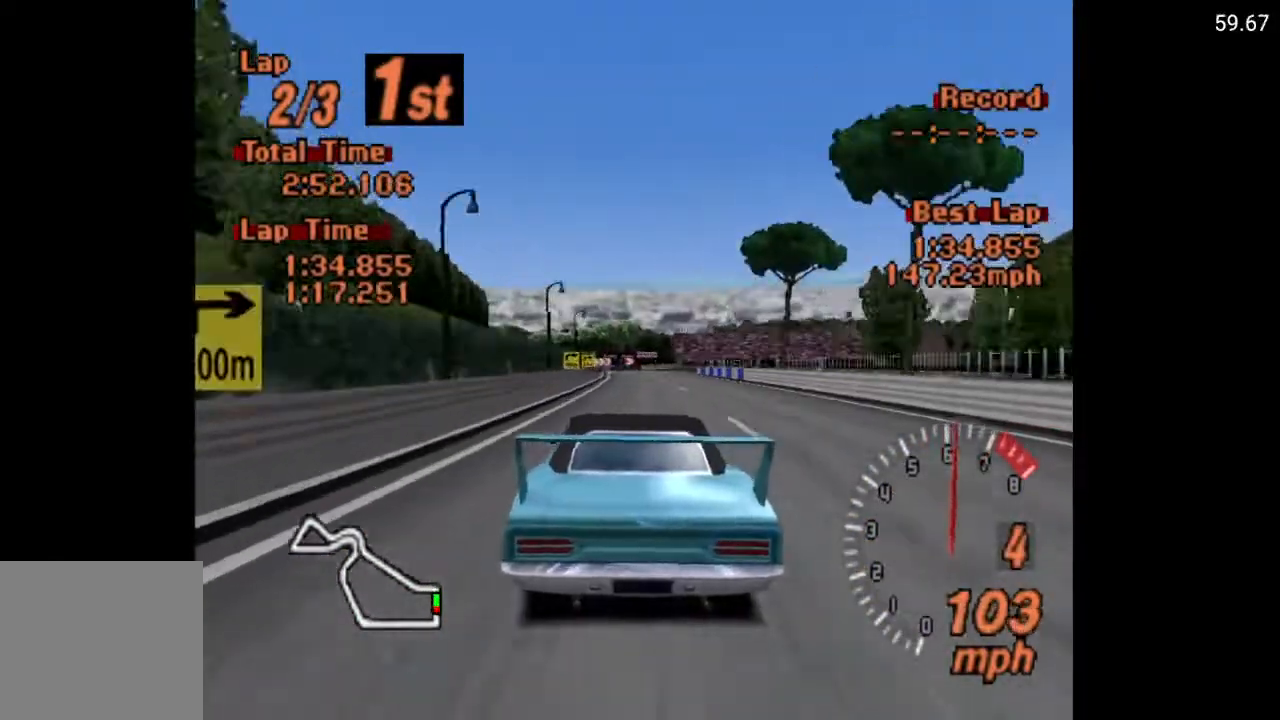
{"buttons": ["A"], "left_stick": "center", "right_stick": "center", "events": []}
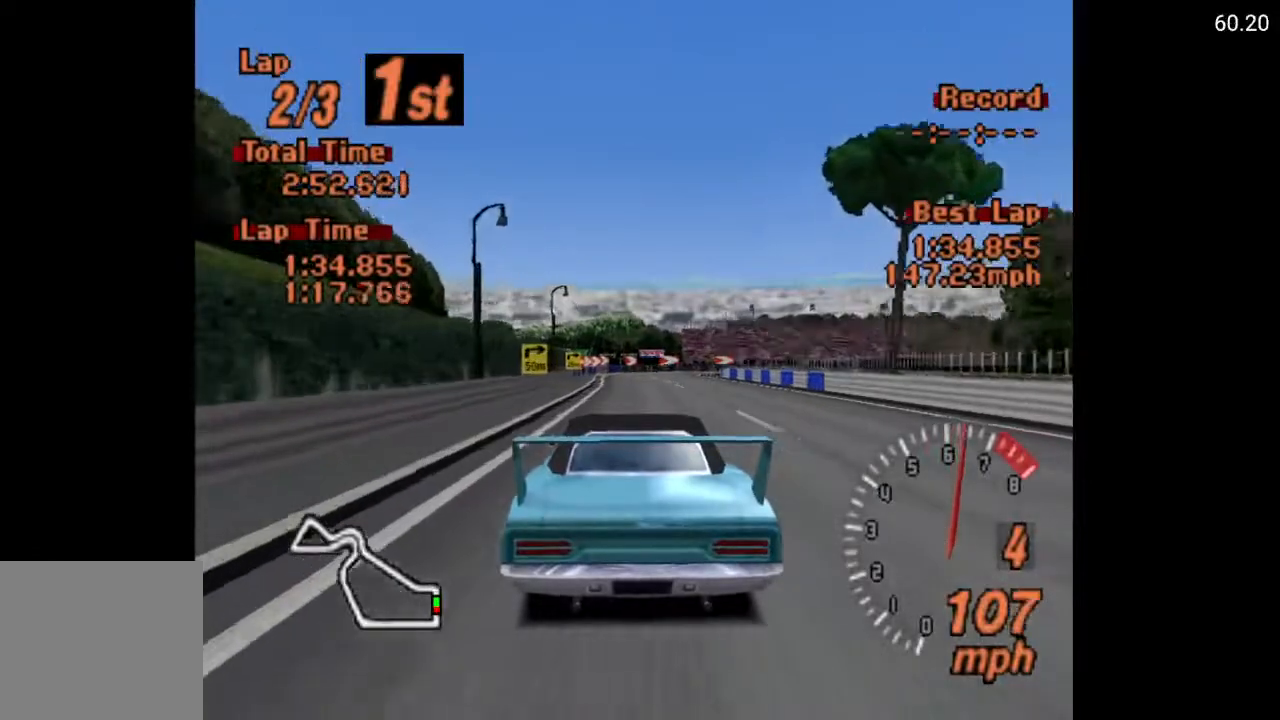
{"buttons": ["X", "L2", "DPAD_RIGHT"], "left_stick": "center", "right_stick": "center", "events": [[50, "DPAD_RIGHT", "down"], [133, "DPAD_RIGHT", "up"], [217, "A", "up"], [400, "X", "down"], [483, "DPAD_RIGHT", "down"], [500, "L2", "down"]]}